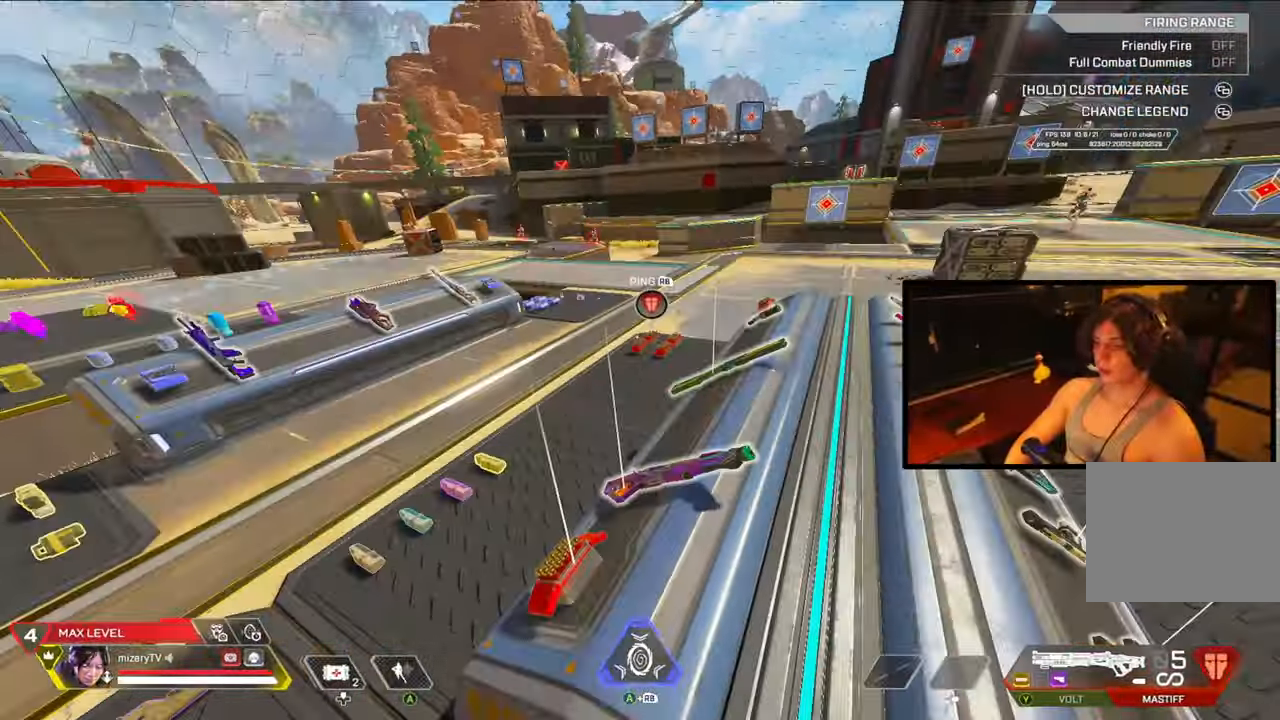
Gameplay with a controller (Xbox layout); each line is a JSON object with the inputs held at the frame after it. "events" lists button and stick changes between this image and that frame as [ms after this image, input, new state], when the widget could be followed in between. Not read: Z.
{"buttons": ["DPAD_LEFT"], "left_stick": "up", "right_stick": "center", "events": [[100, "left_stick", "right"], [333, "left_stick", "up-right"], [350, "right_stick", "right"], [400, "DPAD_LEFT", "down"], [433, "left_stick", "up"], [433, "right_stick", "center"]]}
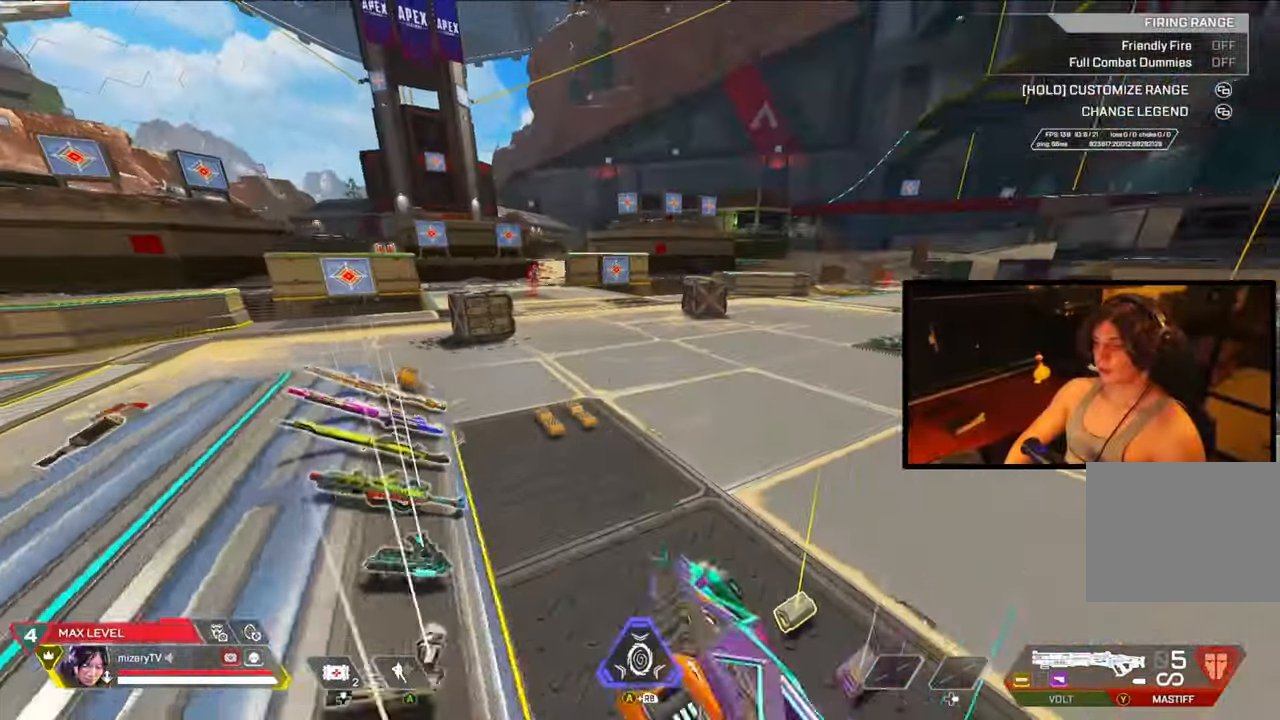
{"buttons": [], "left_stick": "up", "right_stick": "center", "events": [[17, "DPAD_LEFT", "up"], [183, "right_stick", "left"], [333, "right_stick", "center"]]}
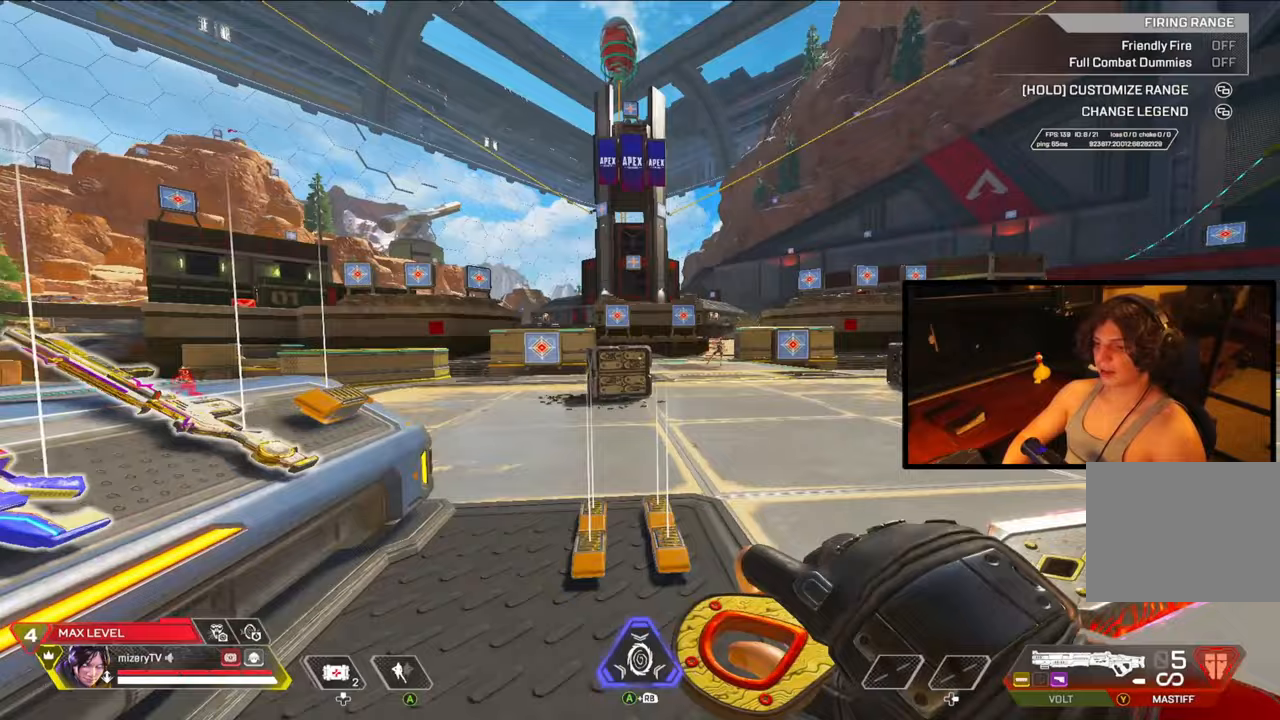
{"buttons": ["L2", "DPAD_LEFT"], "left_stick": "up", "right_stick": "center", "events": [[100, "L2", "down"], [150, "DPAD_LEFT", "down"]]}
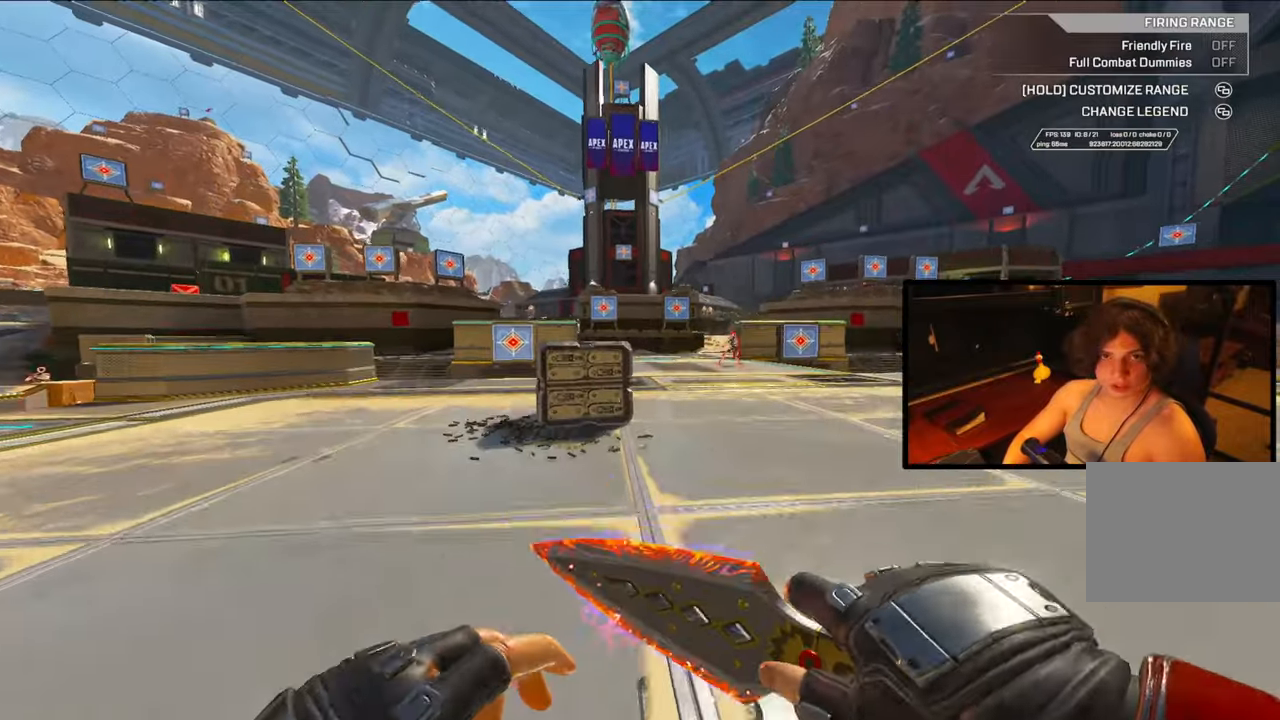
{"buttons": ["L2", "DPAD_LEFT"], "left_stick": "up-left", "right_stick": "center", "events": [[133, "left_stick", "up-left"]]}
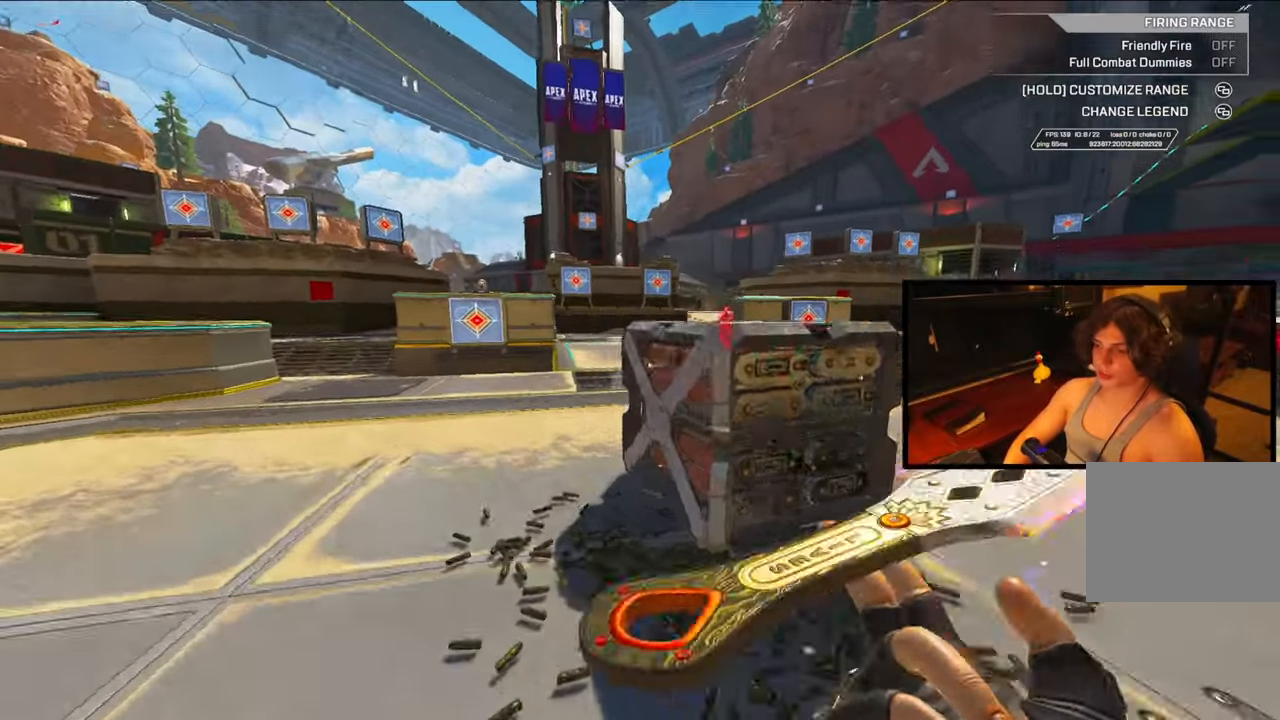
{"buttons": [], "left_stick": "right", "right_stick": "center", "events": [[67, "right_stick", "right"], [133, "L2", "up"], [167, "DPAD_LEFT", "up"], [167, "Y", "down"], [217, "left_stick", "center"], [217, "right_stick", "center"], [267, "Y", "up"], [283, "left_stick", "right"]]}
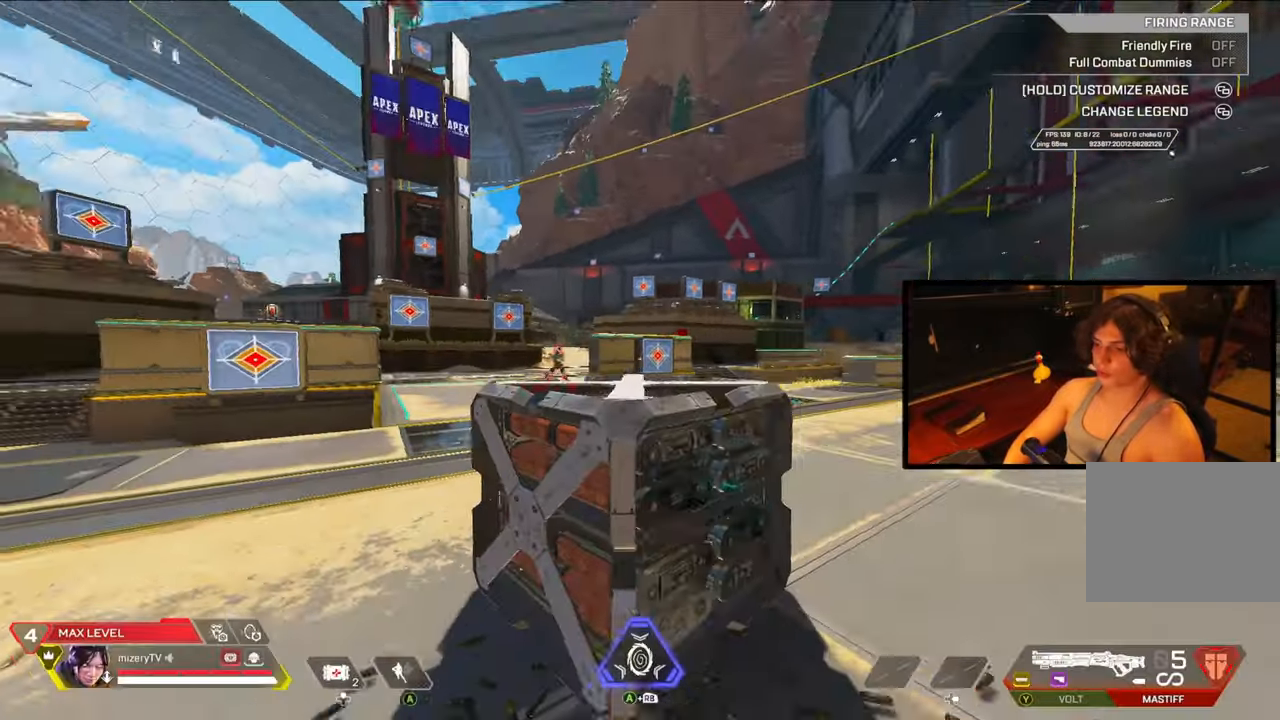
{"buttons": ["DPAD_LEFT"], "left_stick": "left", "right_stick": "center", "events": [[400, "DPAD_LEFT", "down"], [400, "left_stick", "center"], [467, "left_stick", "left"]]}
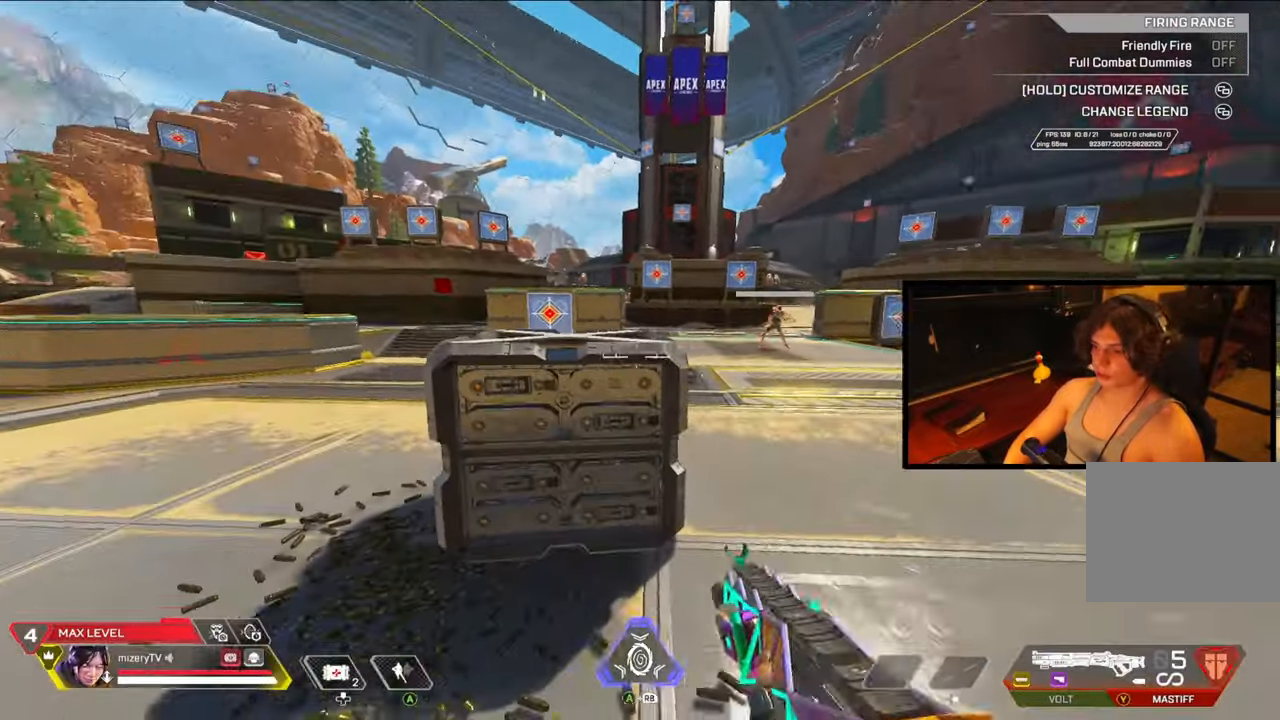
{"buttons": [], "left_stick": "center", "right_stick": "center", "events": [[17, "DPAD_LEFT", "up"], [350, "Y", "down"], [350, "left_stick", "center"], [433, "Y", "up"]]}
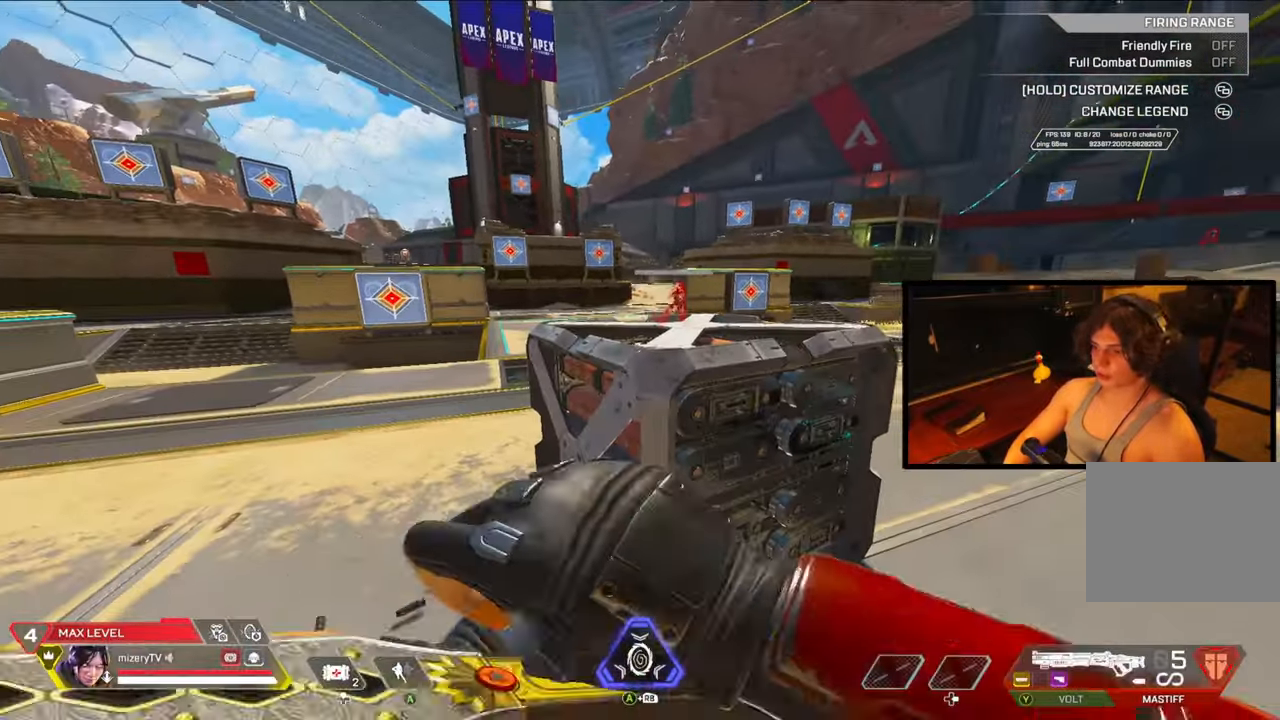
{"buttons": [], "left_stick": "up", "right_stick": "center", "events": [[167, "left_stick", "up"], [183, "DPAD_LEFT", "down"], [283, "DPAD_LEFT", "up"]]}
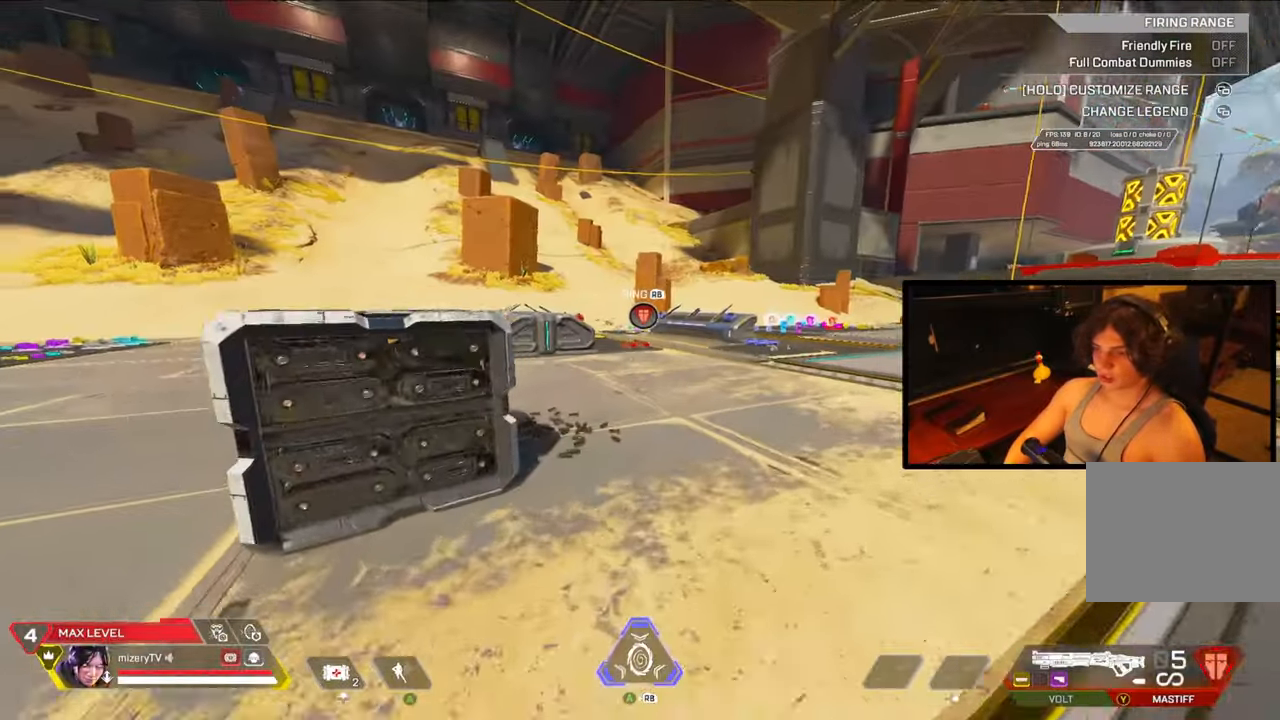
{"buttons": [], "left_stick": "up", "right_stick": "center", "events": []}
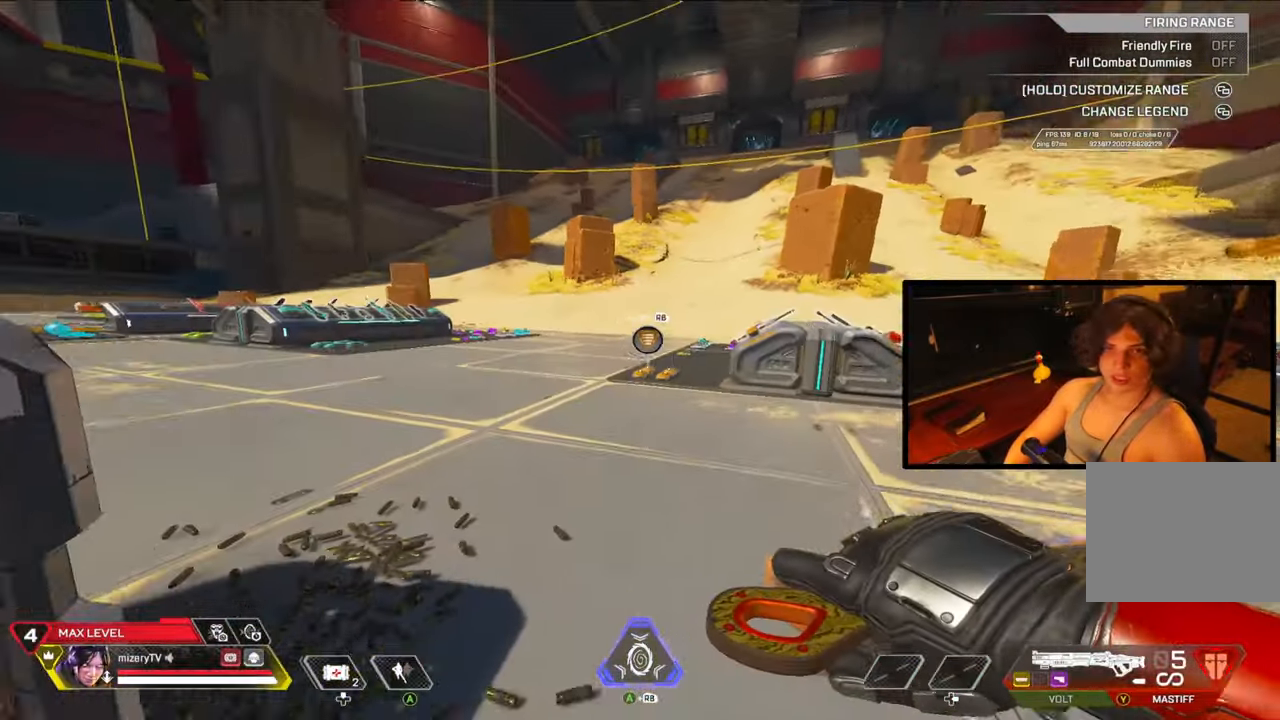
{"buttons": [], "left_stick": "up", "right_stick": "center", "events": [[150, "Y", "down"], [267, "Y", "up"]]}
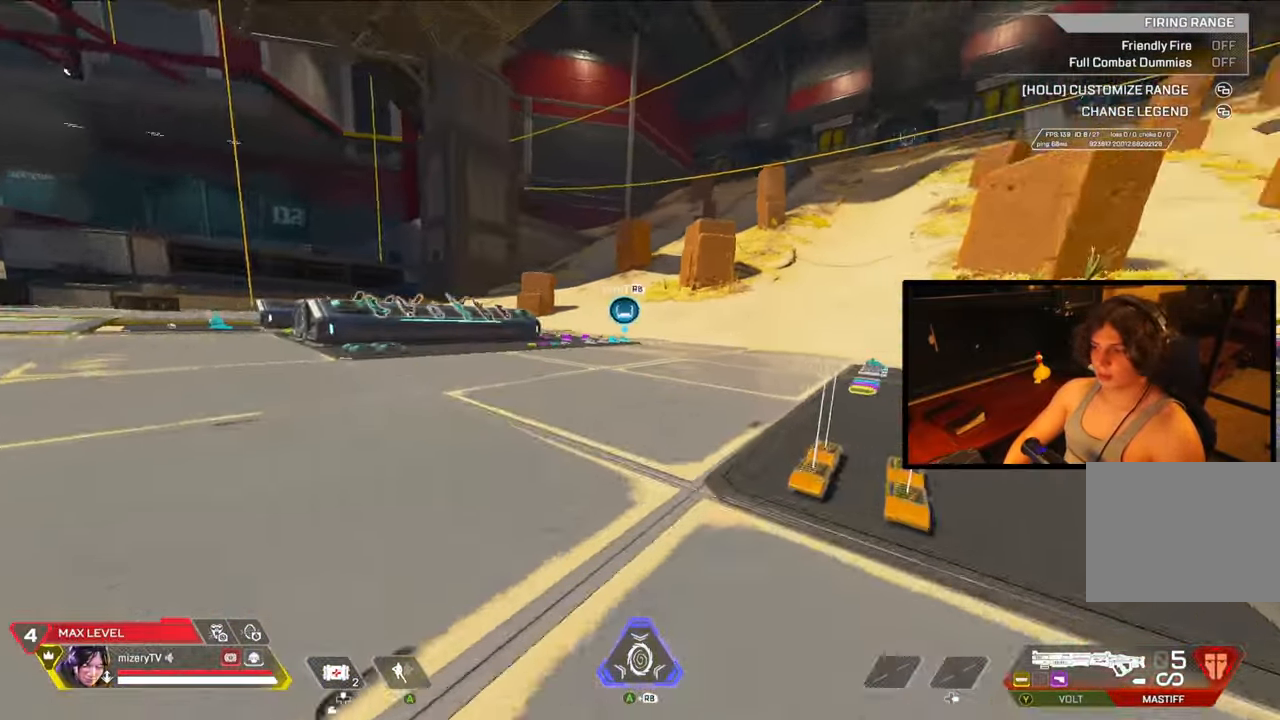
{"buttons": [], "left_stick": "up", "right_stick": "center", "events": [[150, "right_stick", "right"], [333, "R1", "down"], [450, "R1", "up"], [450, "right_stick", "center"]]}
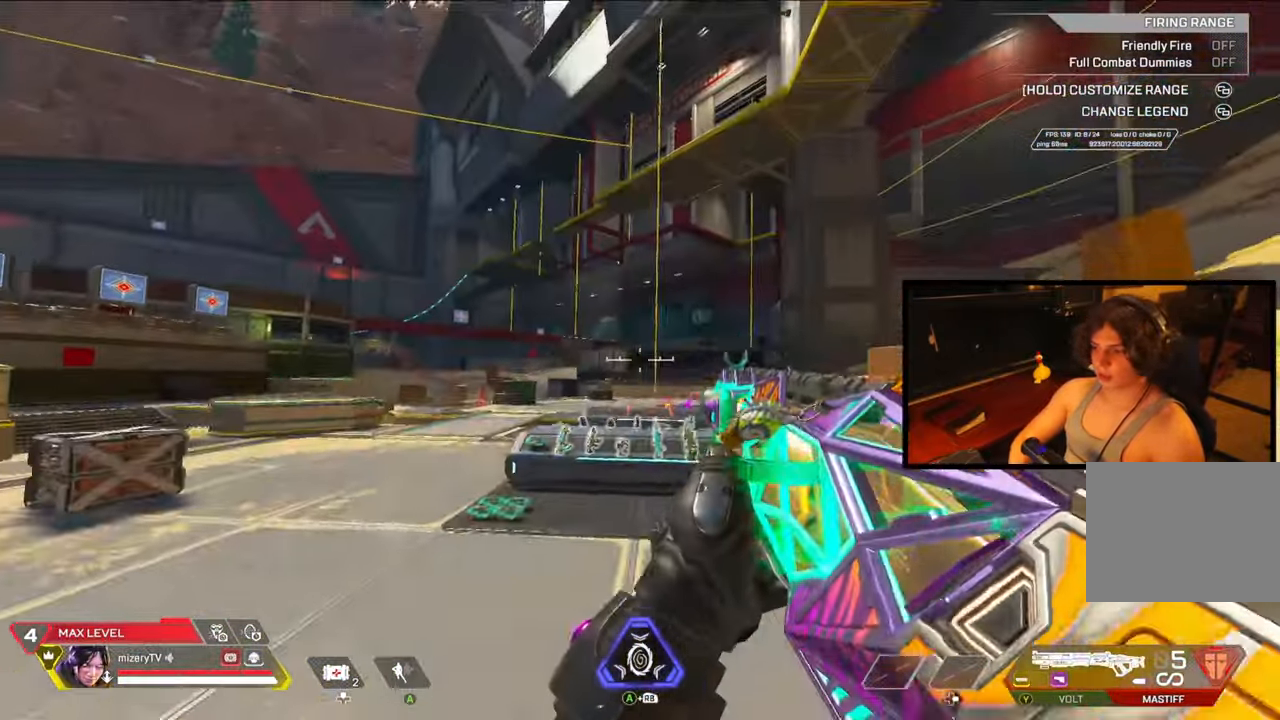
{"buttons": [], "left_stick": "up", "right_stick": "center", "events": [[200, "DPAD_LEFT", "down"], [317, "DPAD_LEFT", "up"]]}
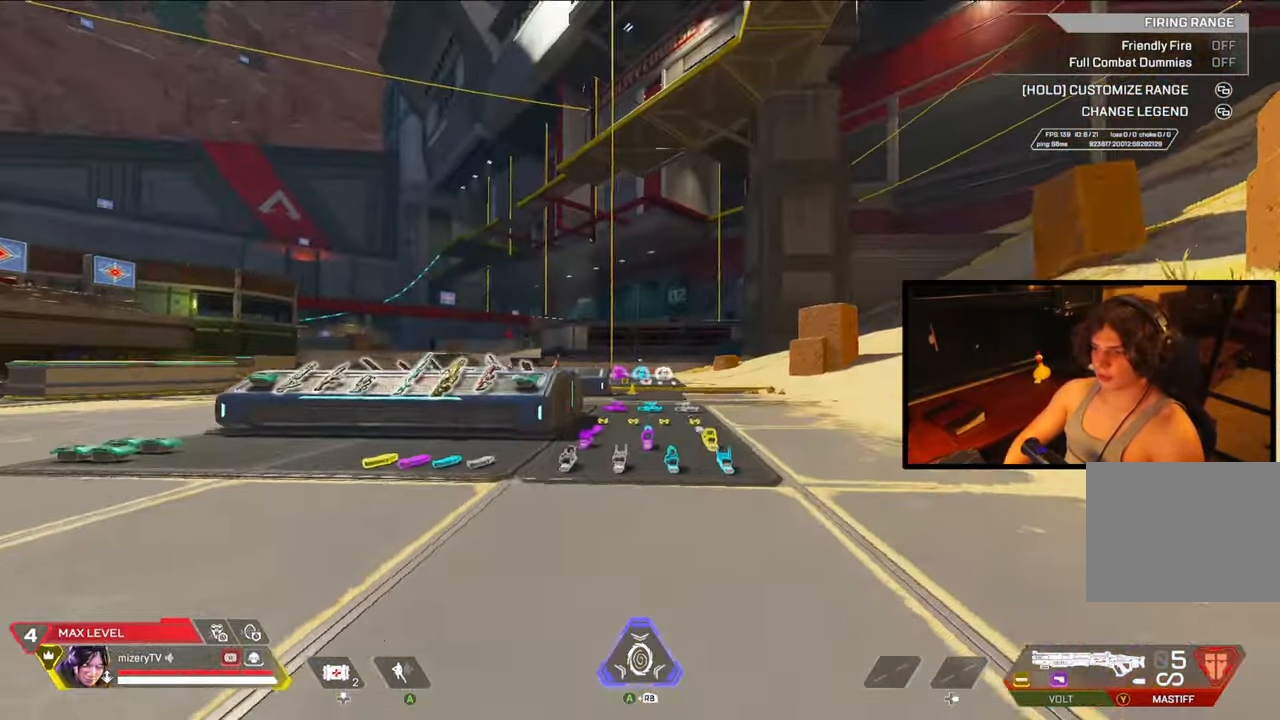
{"buttons": [], "left_stick": "up", "right_stick": "center", "events": []}
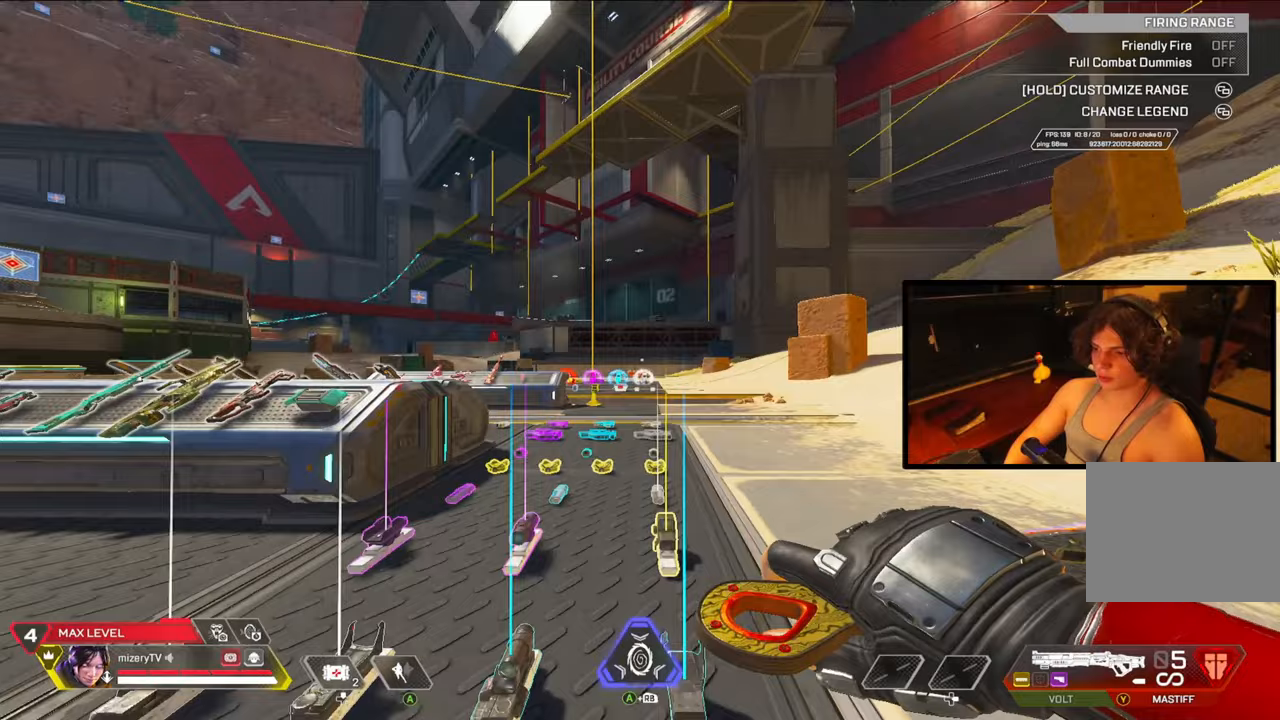
{"buttons": [], "left_stick": "up", "right_stick": "center", "events": [[367, "right_stick", "left"], [500, "right_stick", "center"]]}
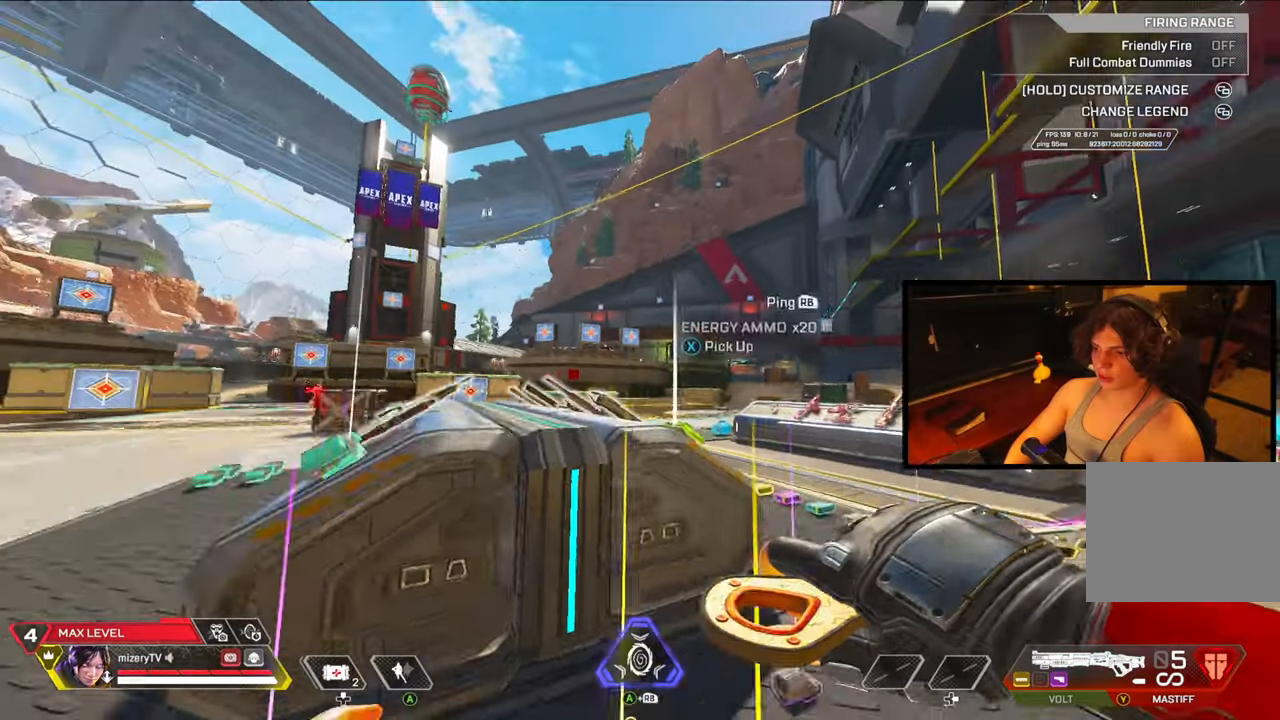
{"buttons": [], "left_stick": "left", "right_stick": "center", "events": [[183, "left_stick", "center"], [333, "right_stick", "left"], [350, "left_stick", "left"], [467, "right_stick", "center"]]}
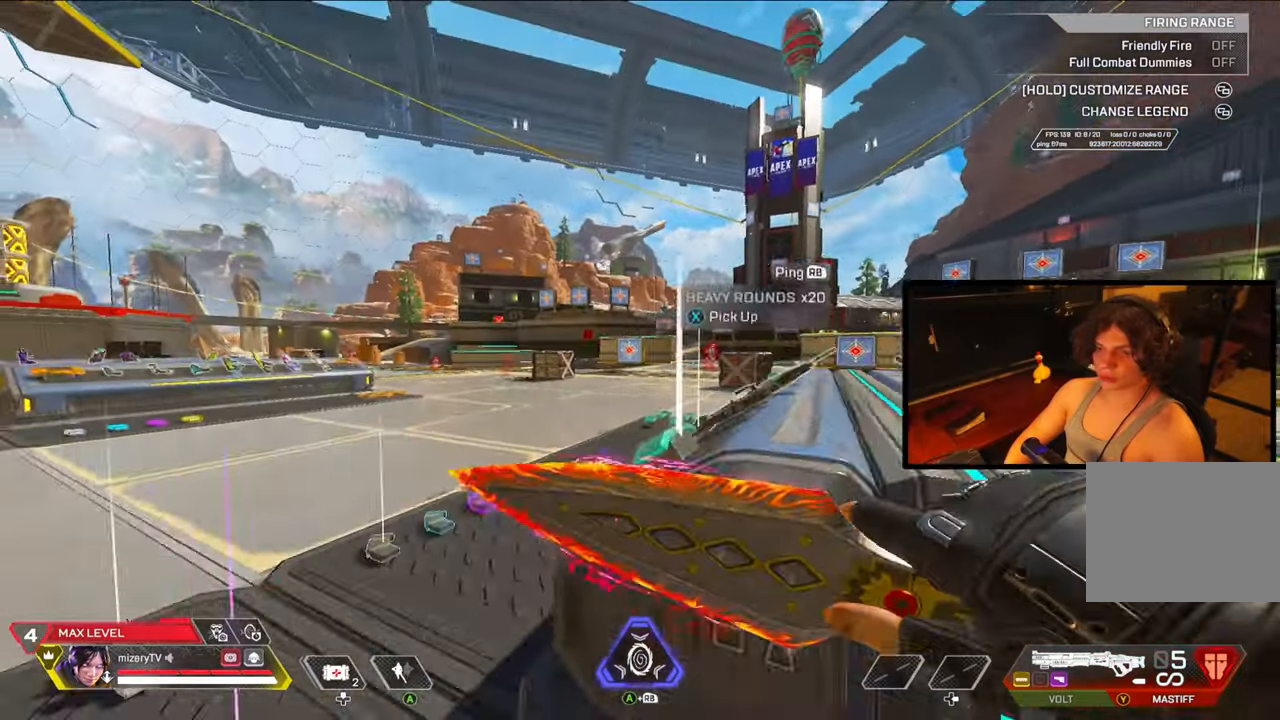
{"buttons": [], "left_stick": "left", "right_stick": "center", "events": [[250, "left_stick", "center"], [433, "left_stick", "left"]]}
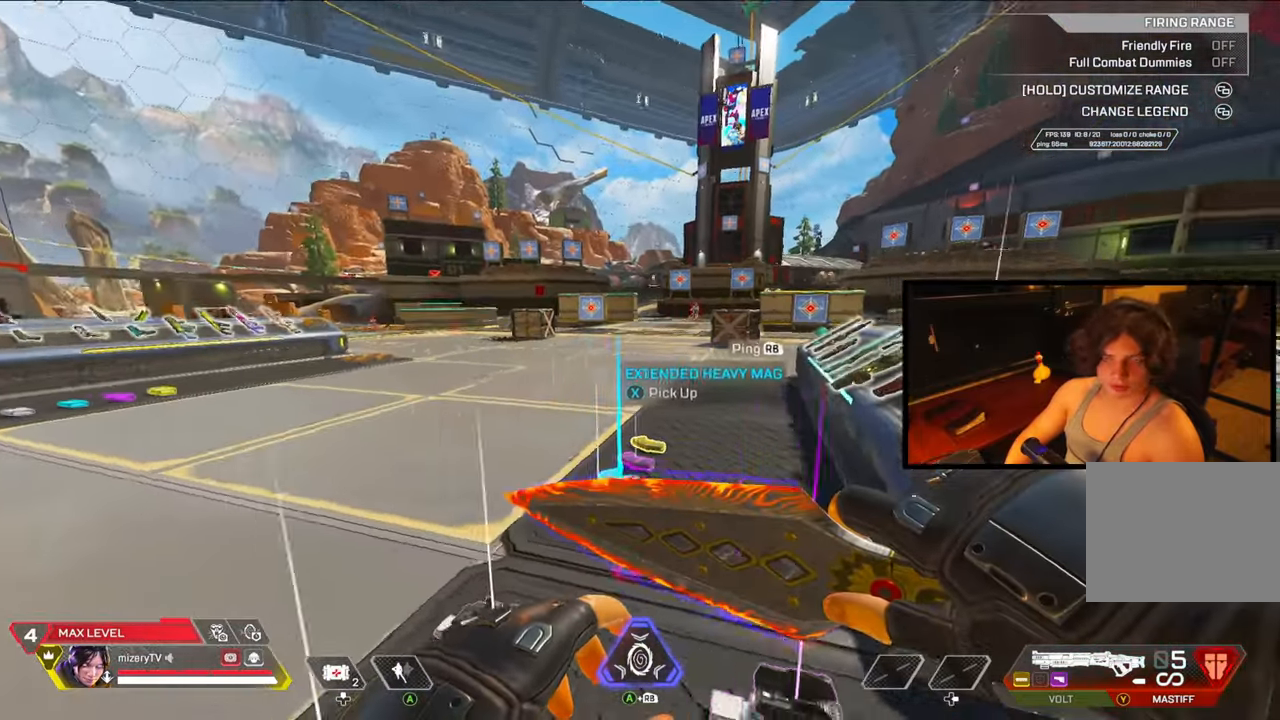
{"buttons": [], "left_stick": "center", "right_stick": "center", "events": [[283, "left_stick", "center"]]}
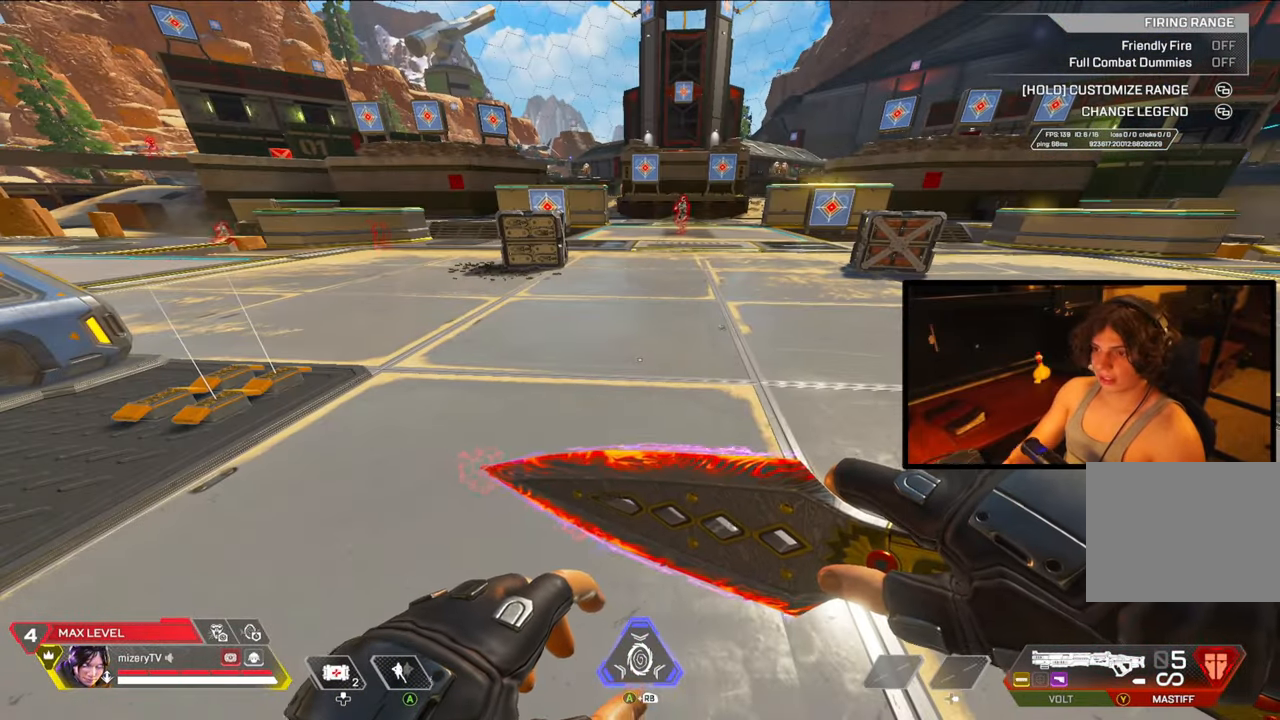
{"buttons": [], "left_stick": "center", "right_stick": "center", "events": []}
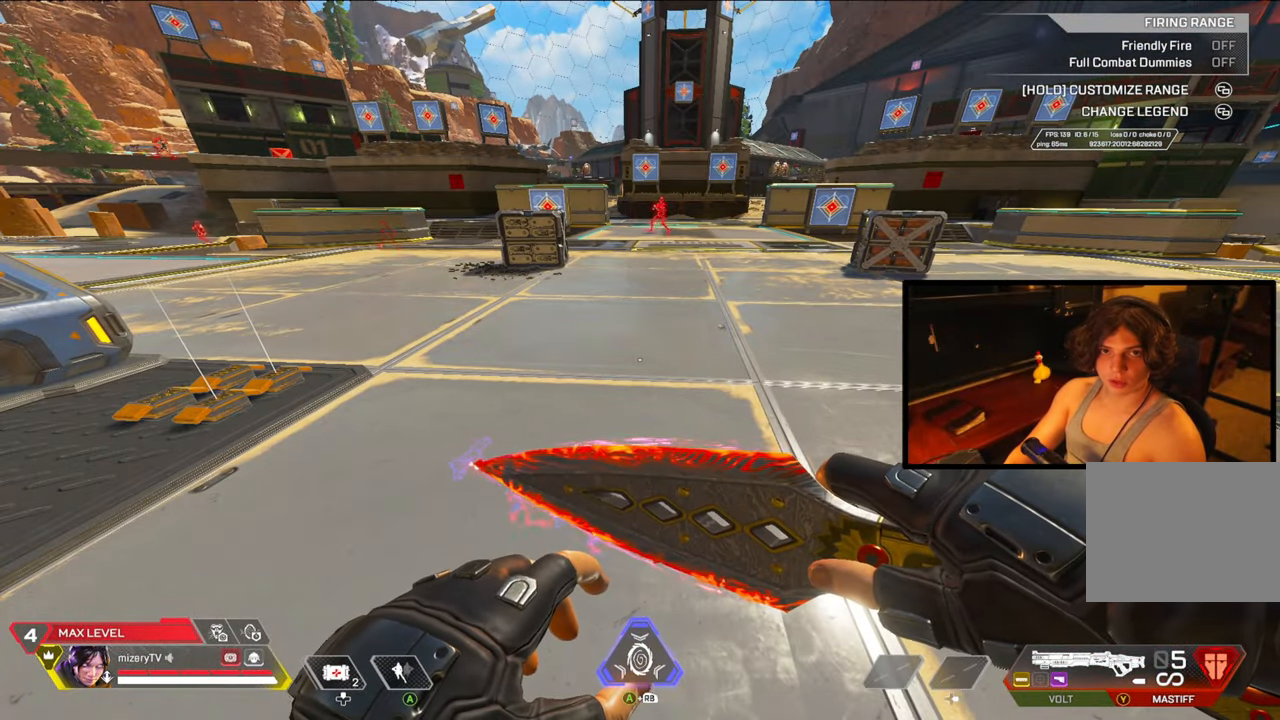
{"buttons": [], "left_stick": "center", "right_stick": "center", "events": []}
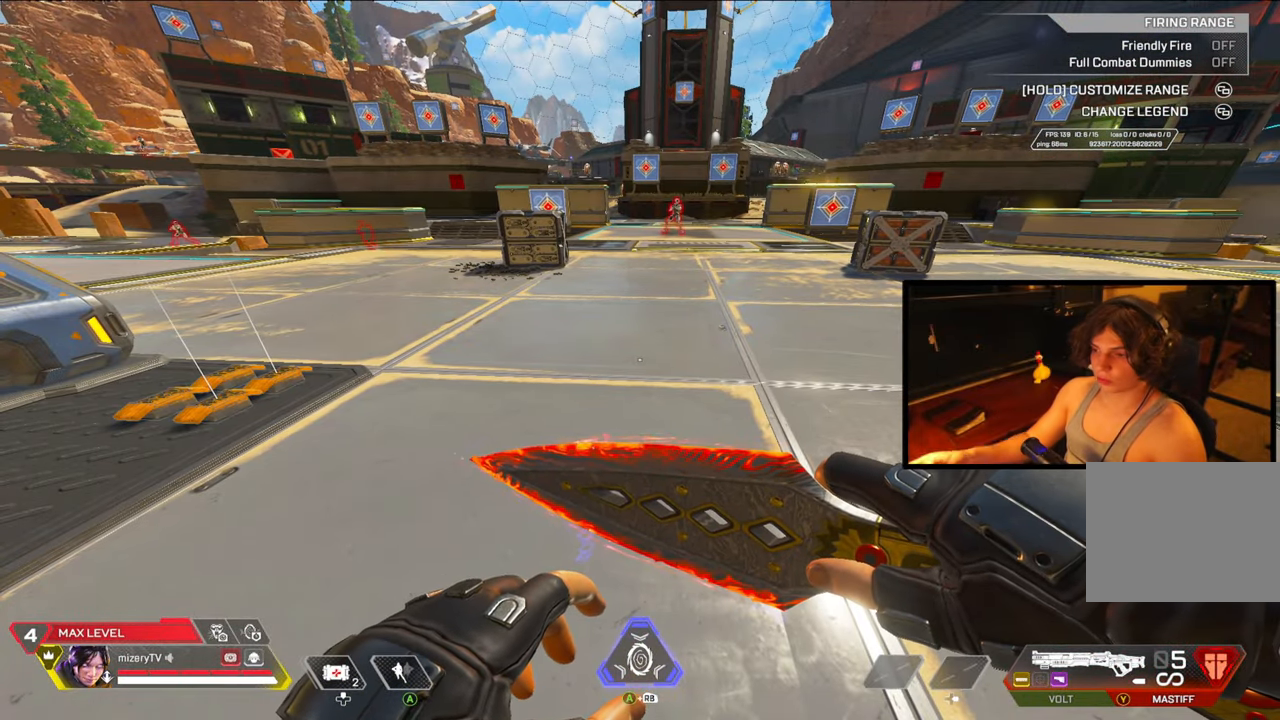
{"buttons": [], "left_stick": "center", "right_stick": "center", "events": []}
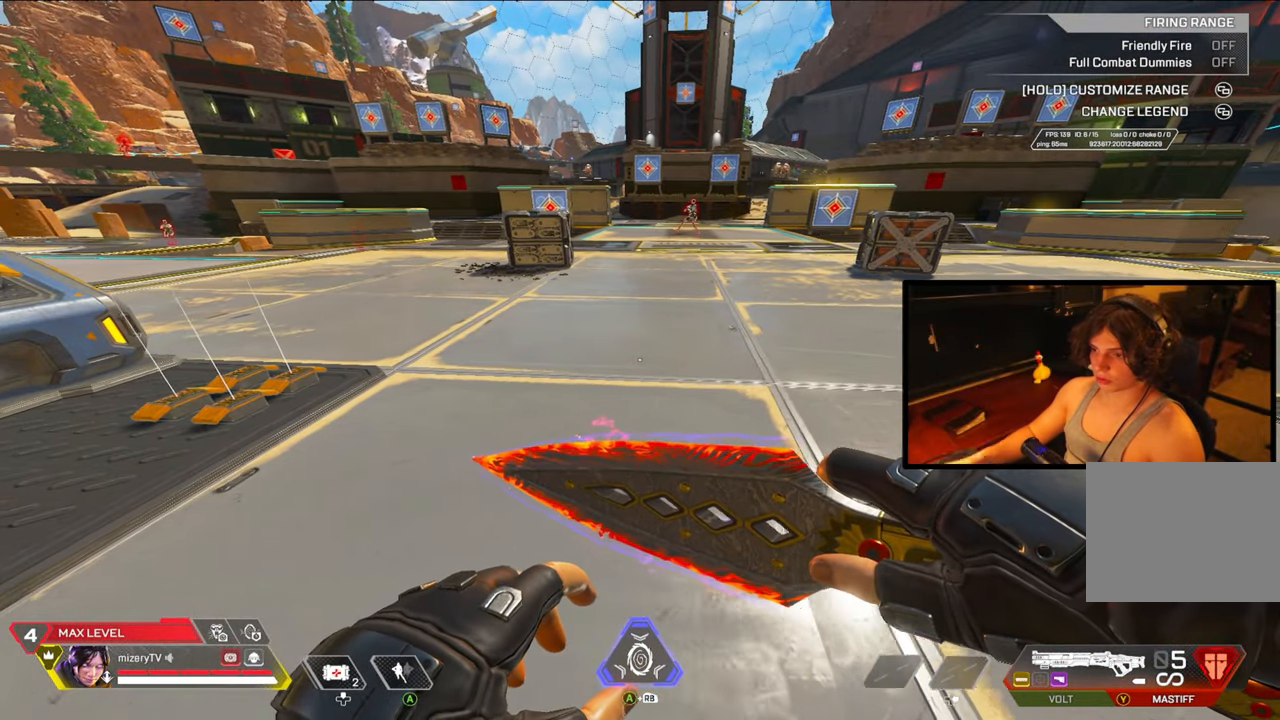
{"buttons": [], "left_stick": "up-right", "right_stick": "center", "events": [[233, "left_stick", "up-right"]]}
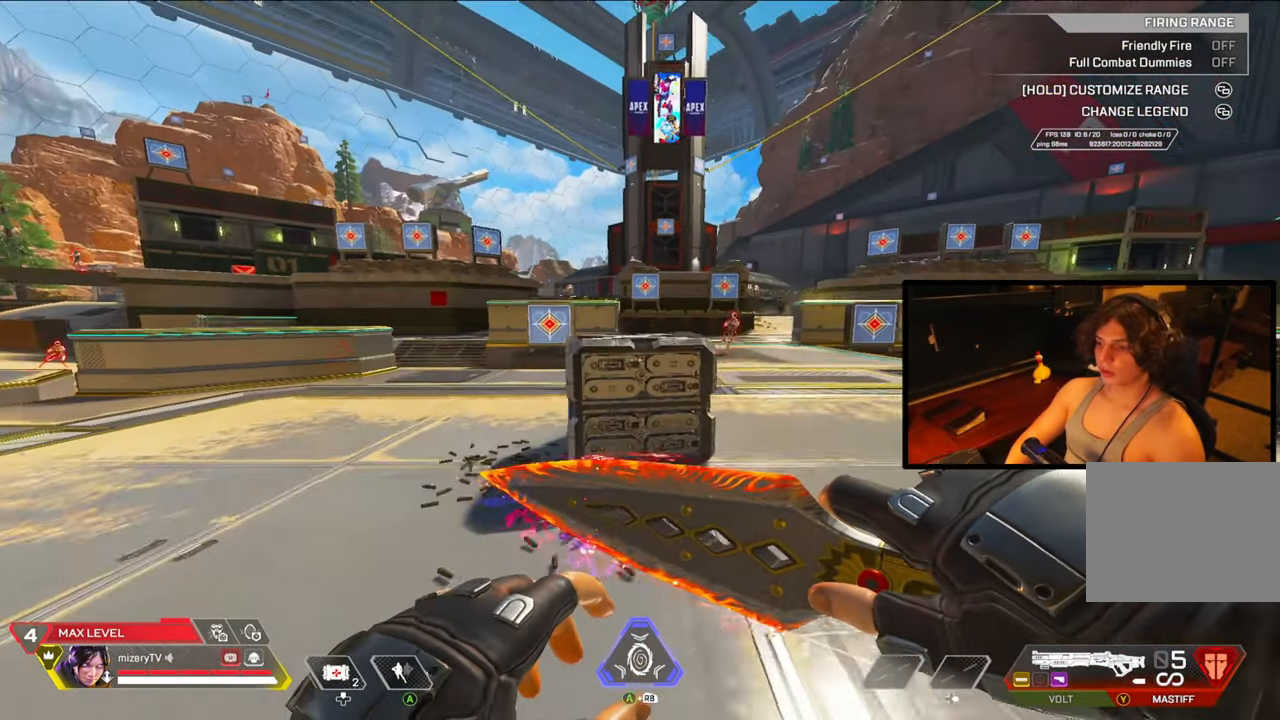
{"buttons": [], "left_stick": "center", "right_stick": "center", "events": [[133, "left_stick", "center"], [183, "left_stick", "left"], [500, "left_stick", "center"]]}
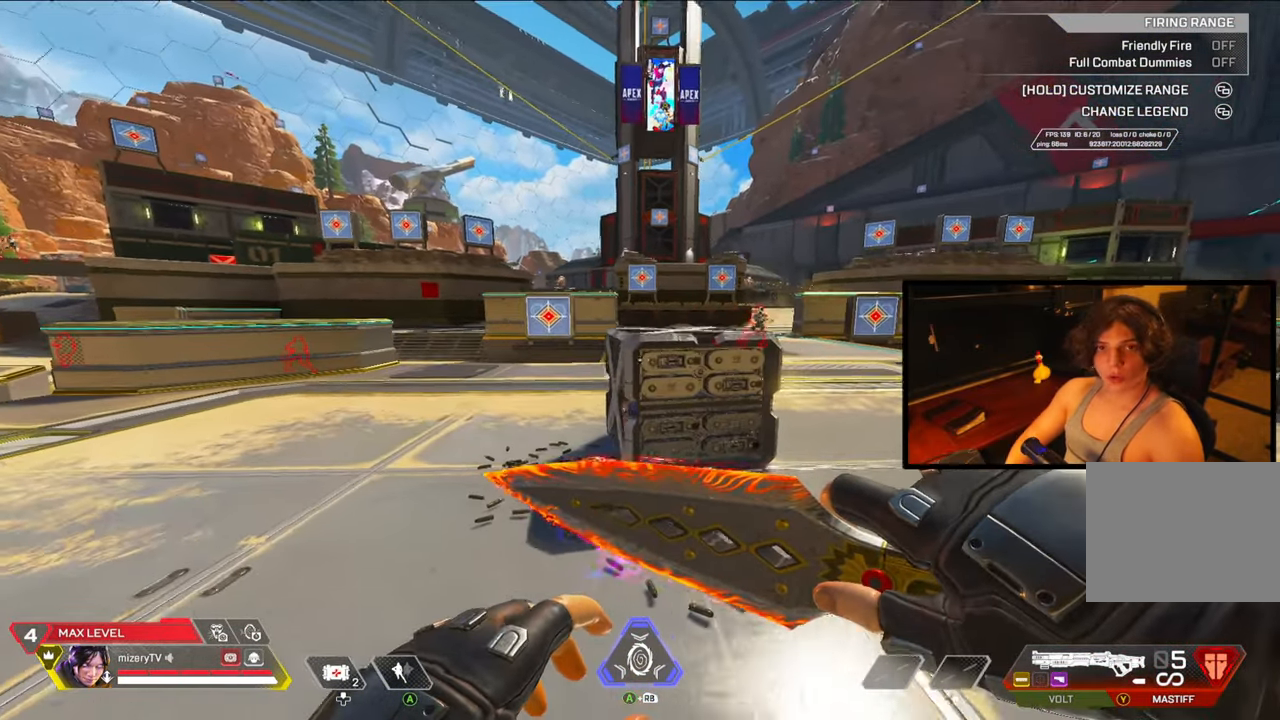
{"buttons": [], "left_stick": "center", "right_stick": "center", "events": []}
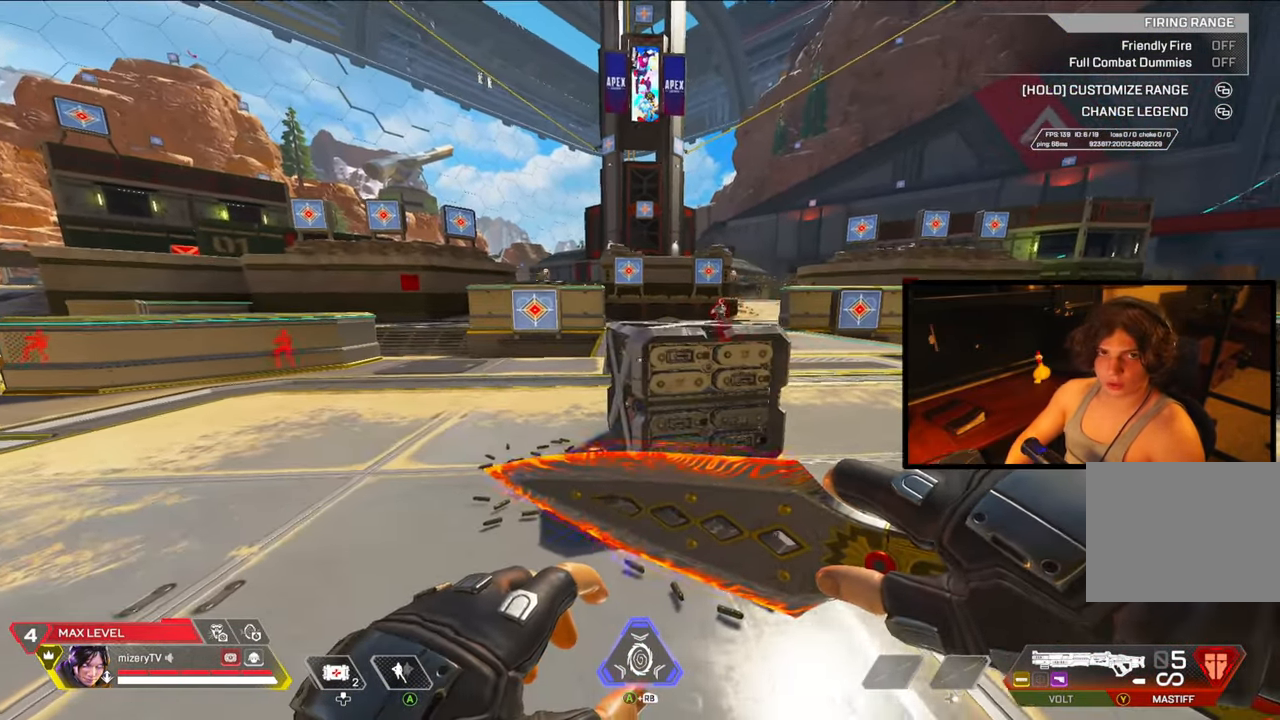
{"buttons": [], "left_stick": "left", "right_stick": "center", "events": [[450, "left_stick", "left"]]}
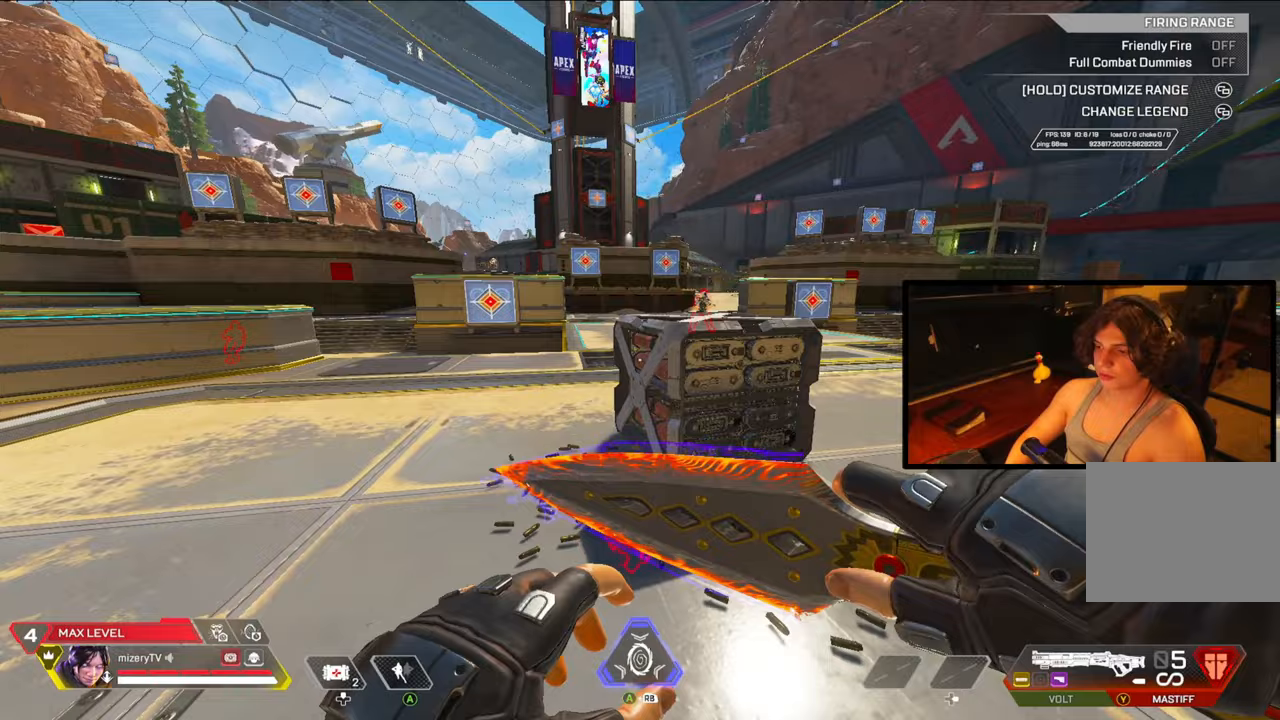
{"buttons": [], "left_stick": "right", "right_stick": "center", "events": [[150, "left_stick", "center"], [450, "left_stick", "right"]]}
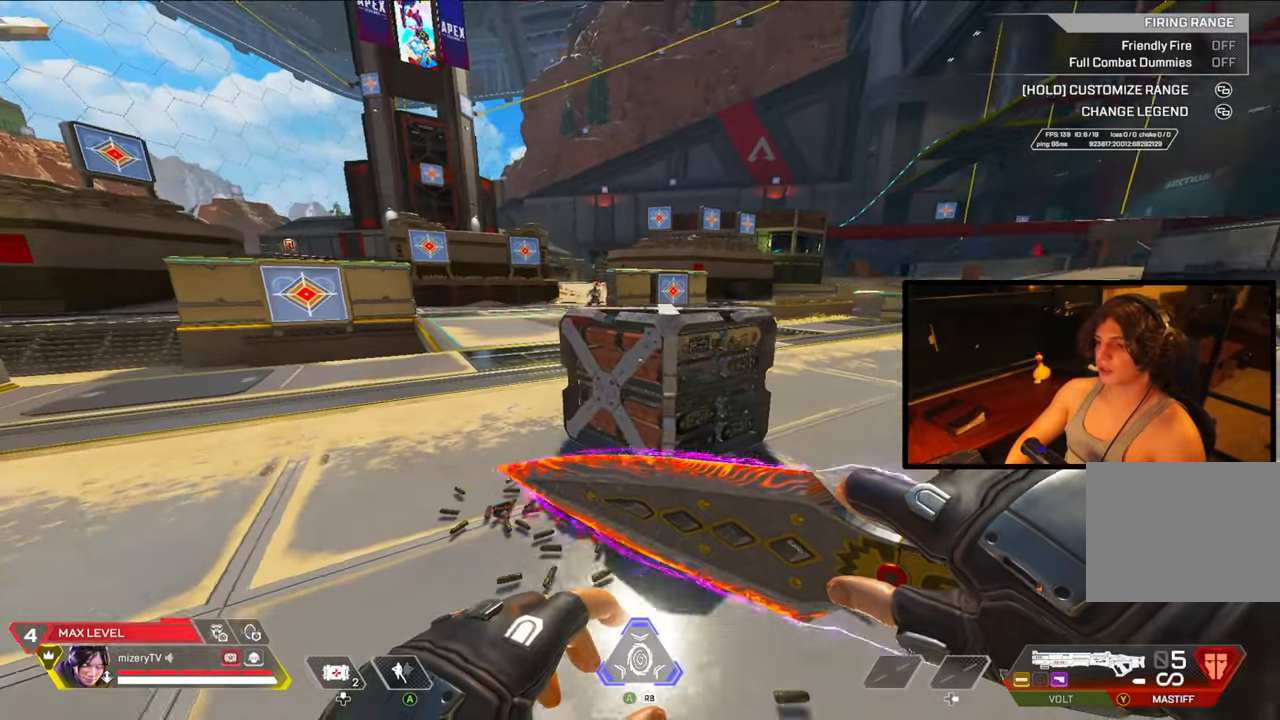
{"buttons": [], "left_stick": "up-right", "right_stick": "up-left", "events": [[50, "left_stick", "center"], [400, "right_stick", "up-left"], [450, "left_stick", "up-right"]]}
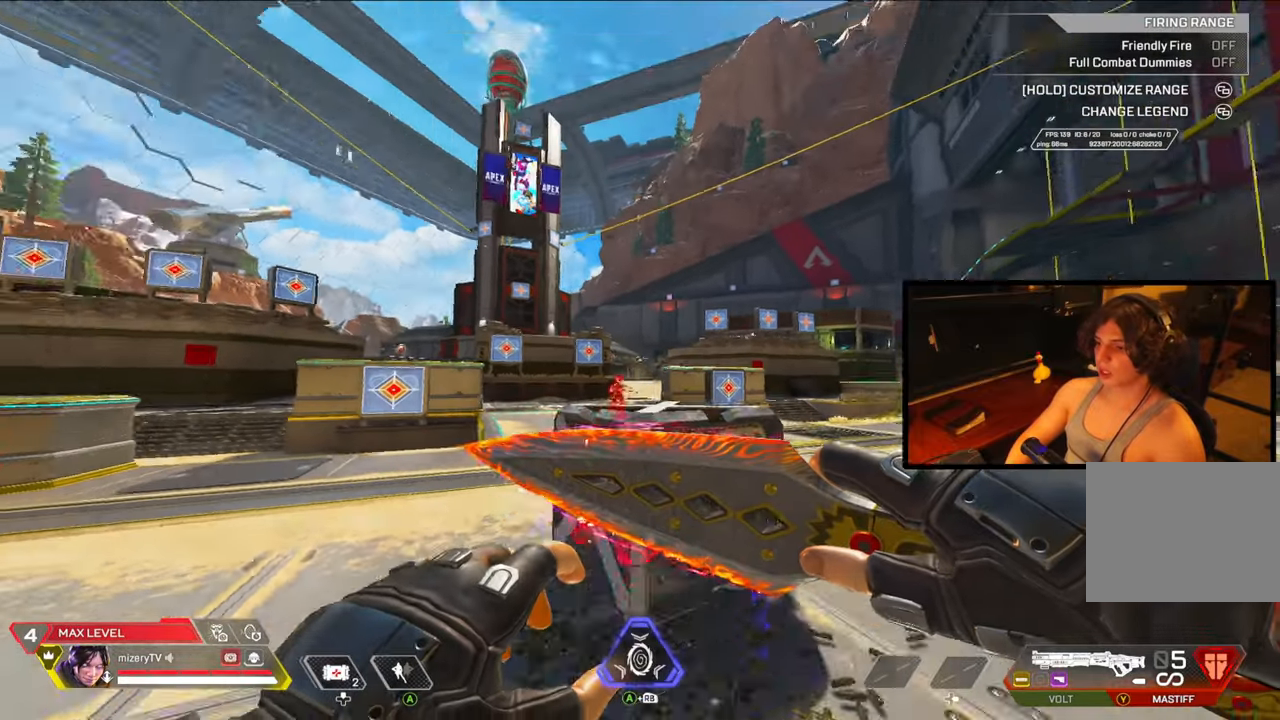
{"buttons": [], "left_stick": "right", "right_stick": "center", "events": [[33, "right_stick", "center"], [250, "left_stick", "right"]]}